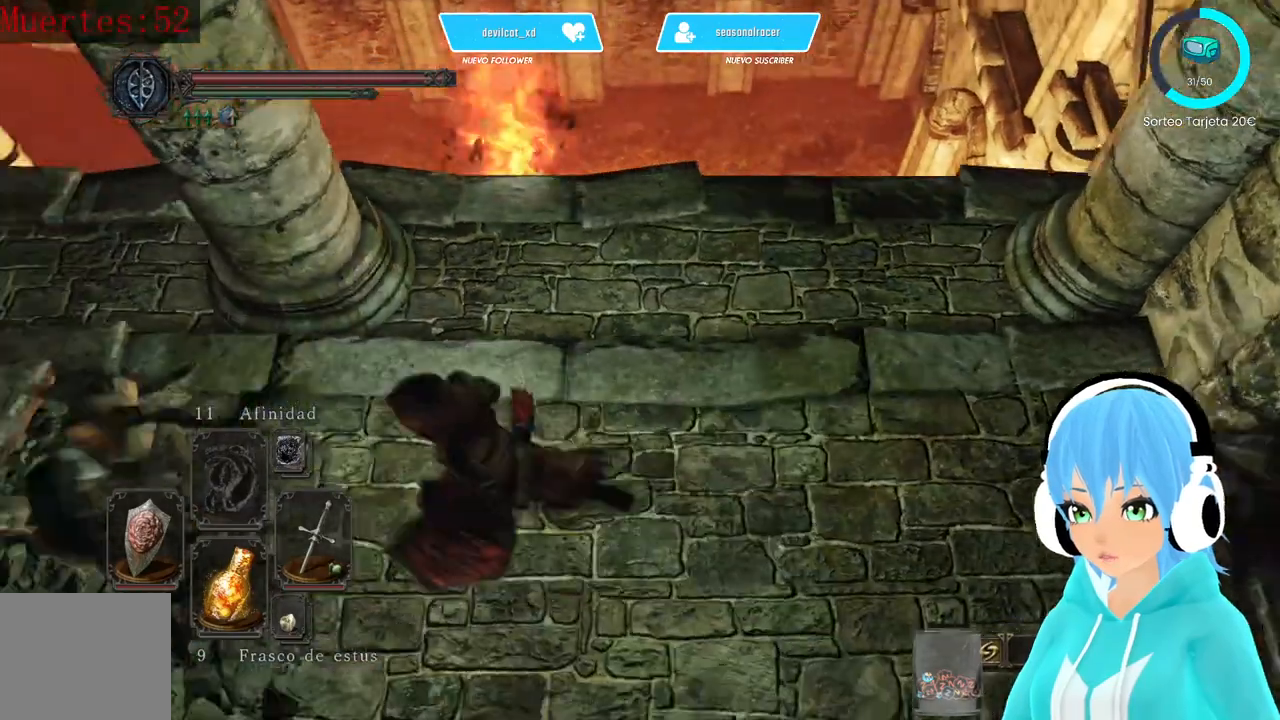
Gameplay with a controller (Xbox layout); each line is a JSON object with the inputs held at the frame after it. "events" lists button and stick changes between this image and that frame as [ms after this image, input, new state], when the widget could be followed in between.
{"buttons": ["L1"], "left_stick": "left", "right_stick": "center", "events": [[83, "right_stick", "down-left"], [167, "L1", "down"], [167, "R3", "up"], [250, "right_stick", "center"]]}
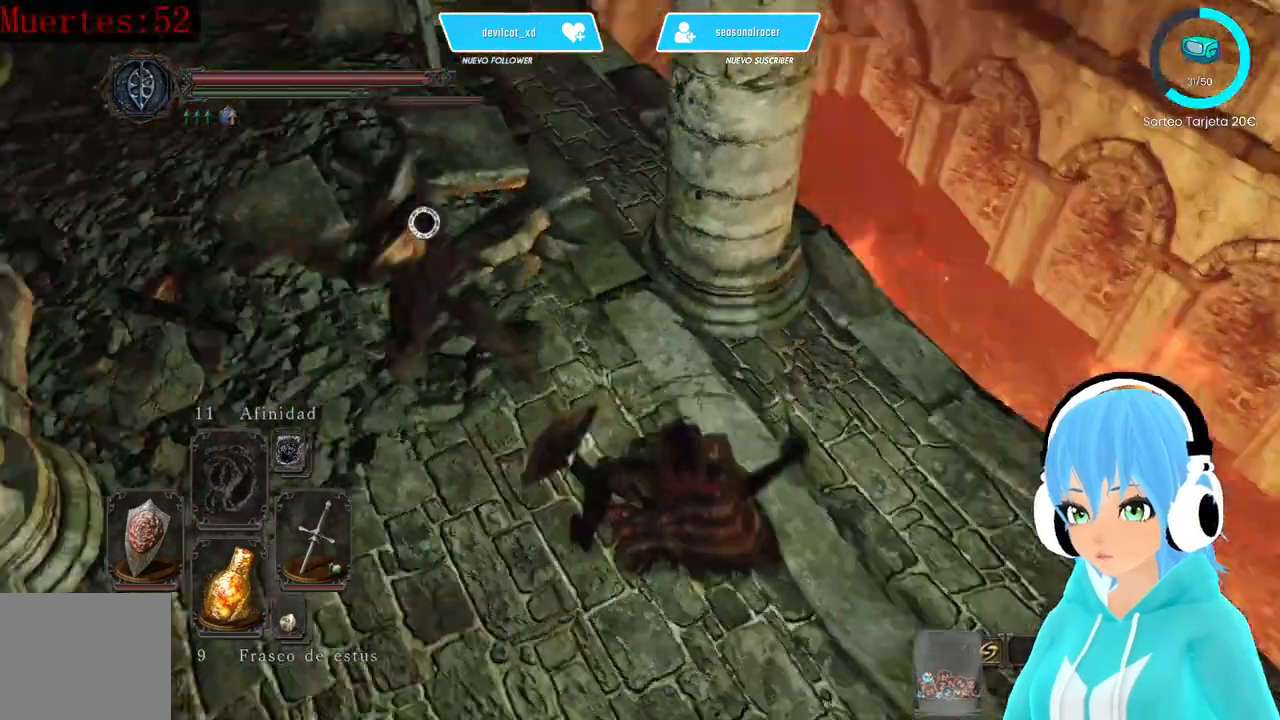
{"buttons": ["L1"], "left_stick": "up-left", "right_stick": "center", "events": [[250, "left_stick", "up-left"]]}
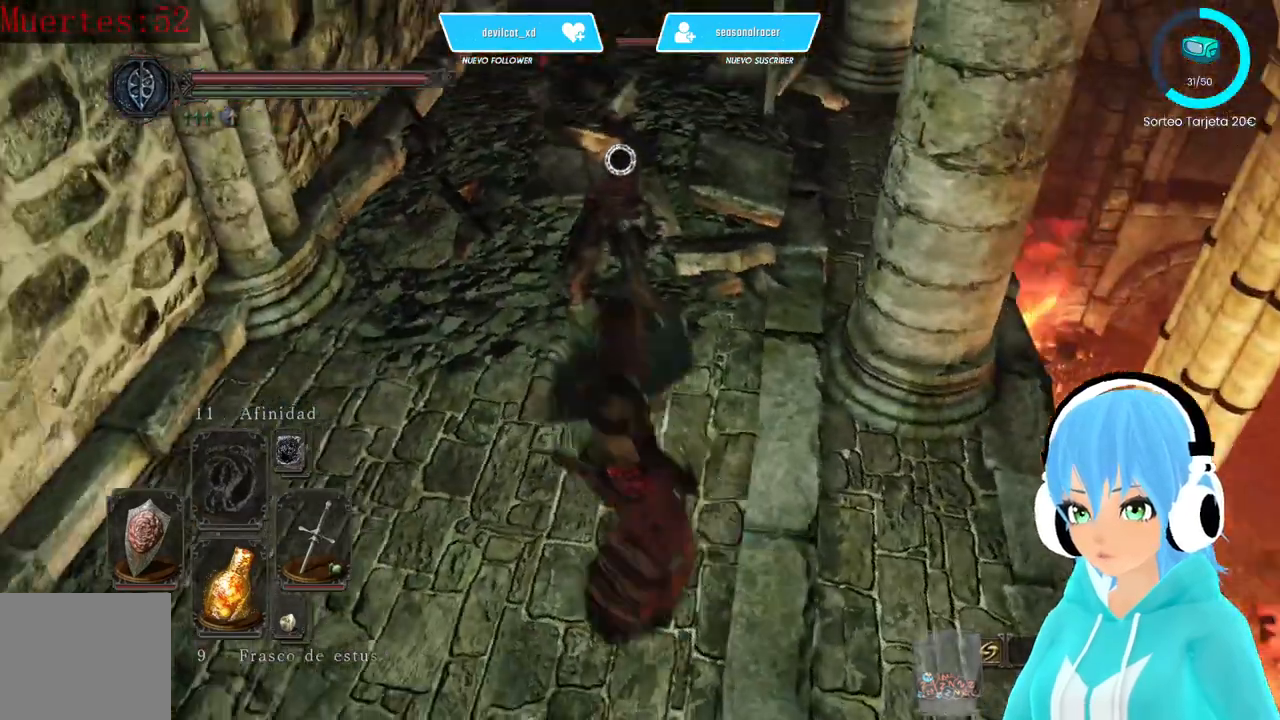
{"buttons": ["L1"], "left_stick": "up-left", "right_stick": "center", "events": []}
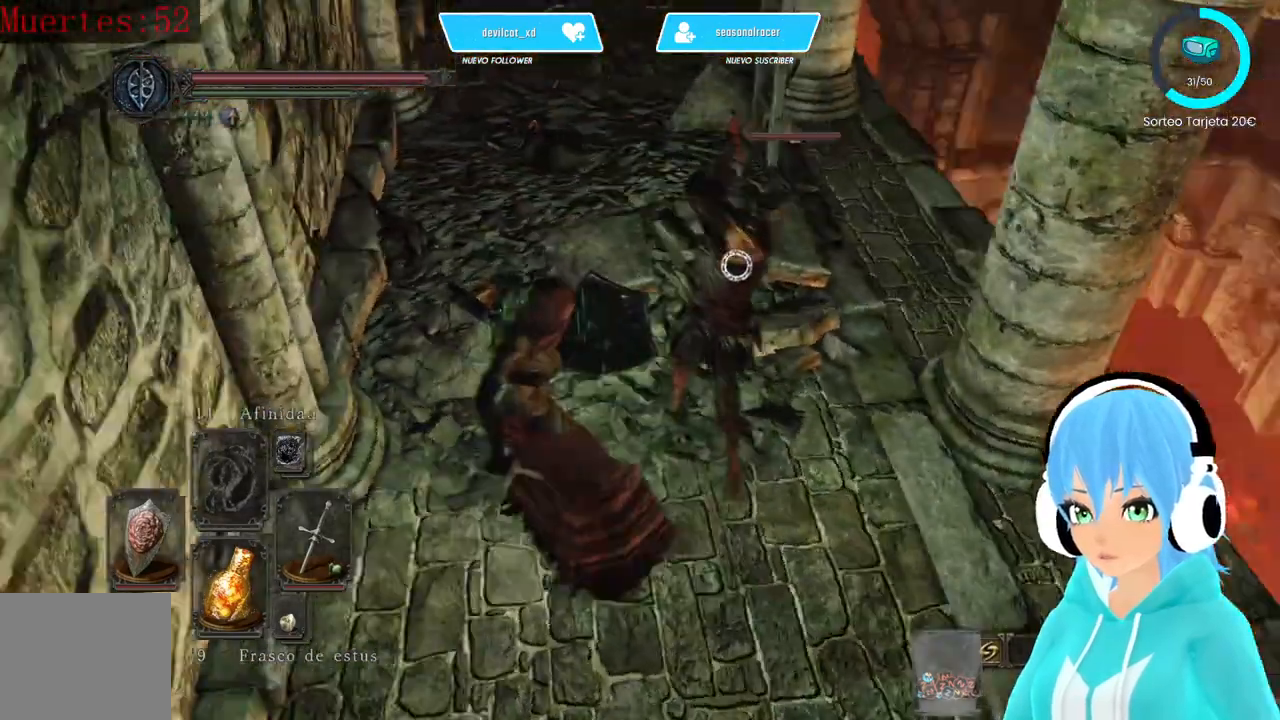
{"buttons": ["L1"], "left_stick": "up-left", "right_stick": "center", "events": []}
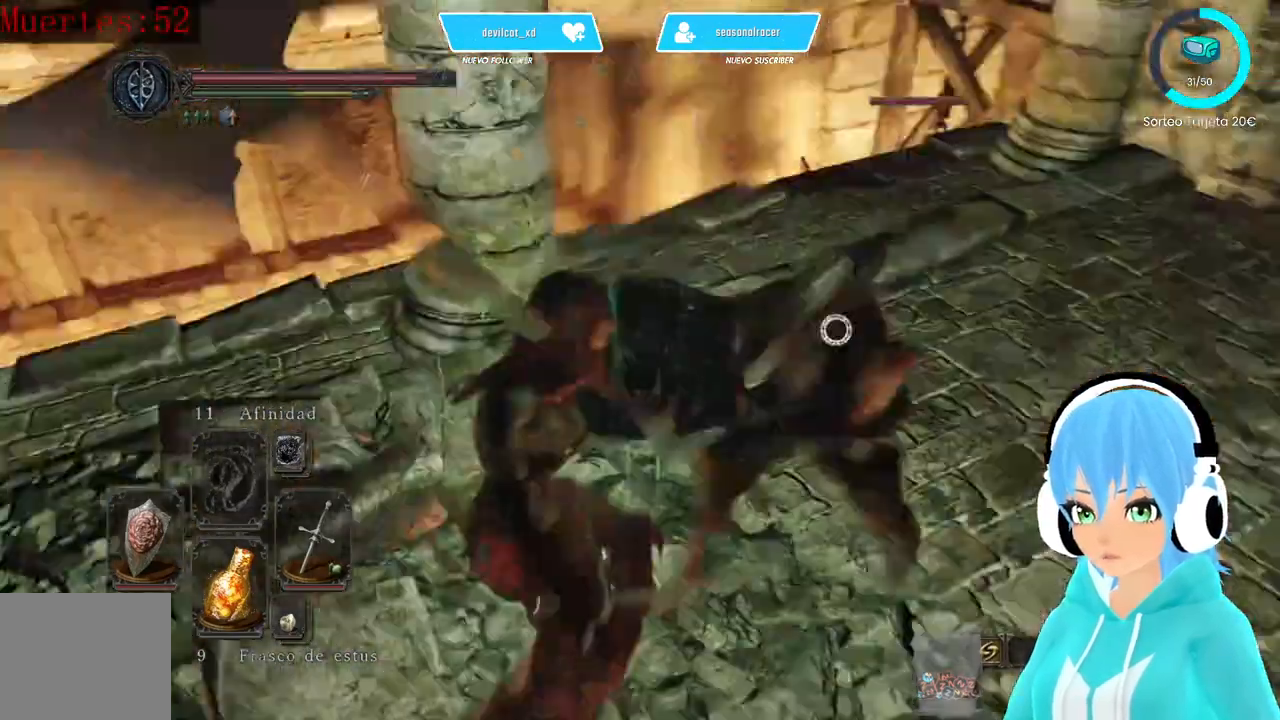
{"buttons": [], "left_stick": "up-left", "right_stick": "center", "events": [[83, "L1", "up"]]}
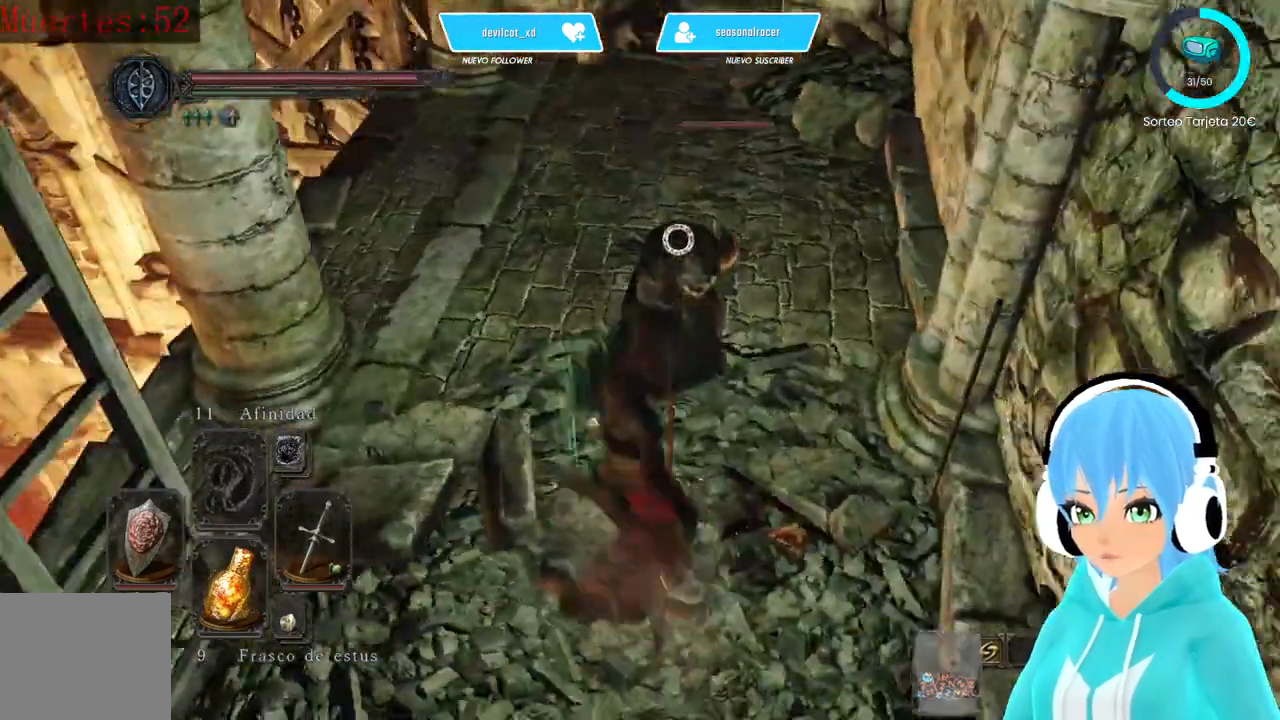
{"buttons": [], "left_stick": "center", "right_stick": "center", "events": [[83, "R1", "down"], [250, "R1", "up"], [250, "left_stick", "center"]]}
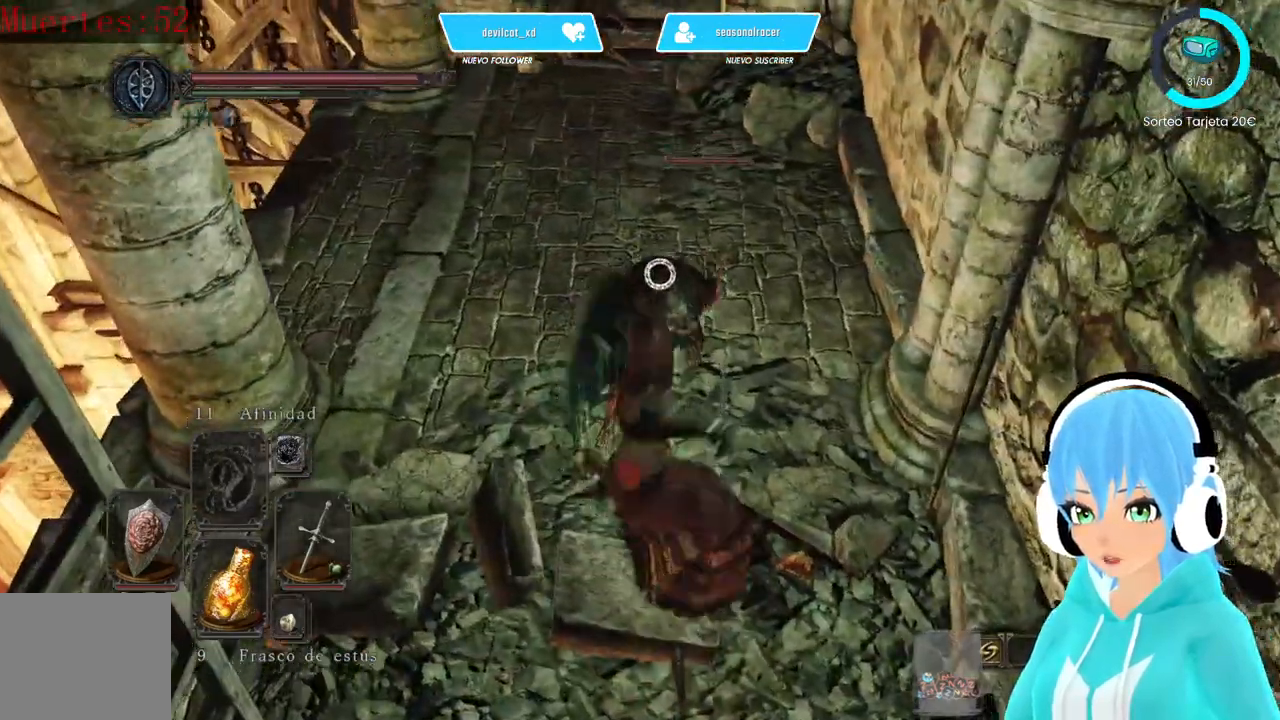
{"buttons": [], "left_stick": "center", "right_stick": "center", "events": [[250, "R1", "down"], [417, "R1", "up"]]}
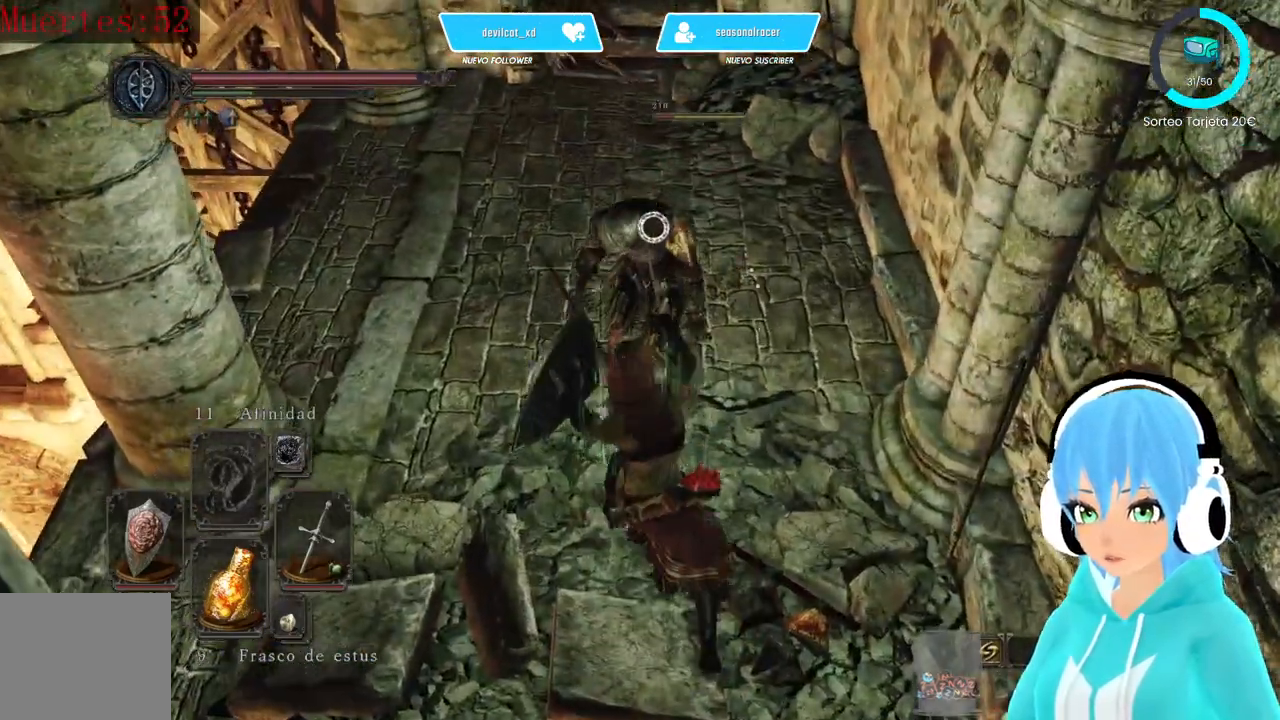
{"buttons": [], "left_stick": "center", "right_stick": "center", "events": [[417, "R1", "down"], [500, "R1", "up"]]}
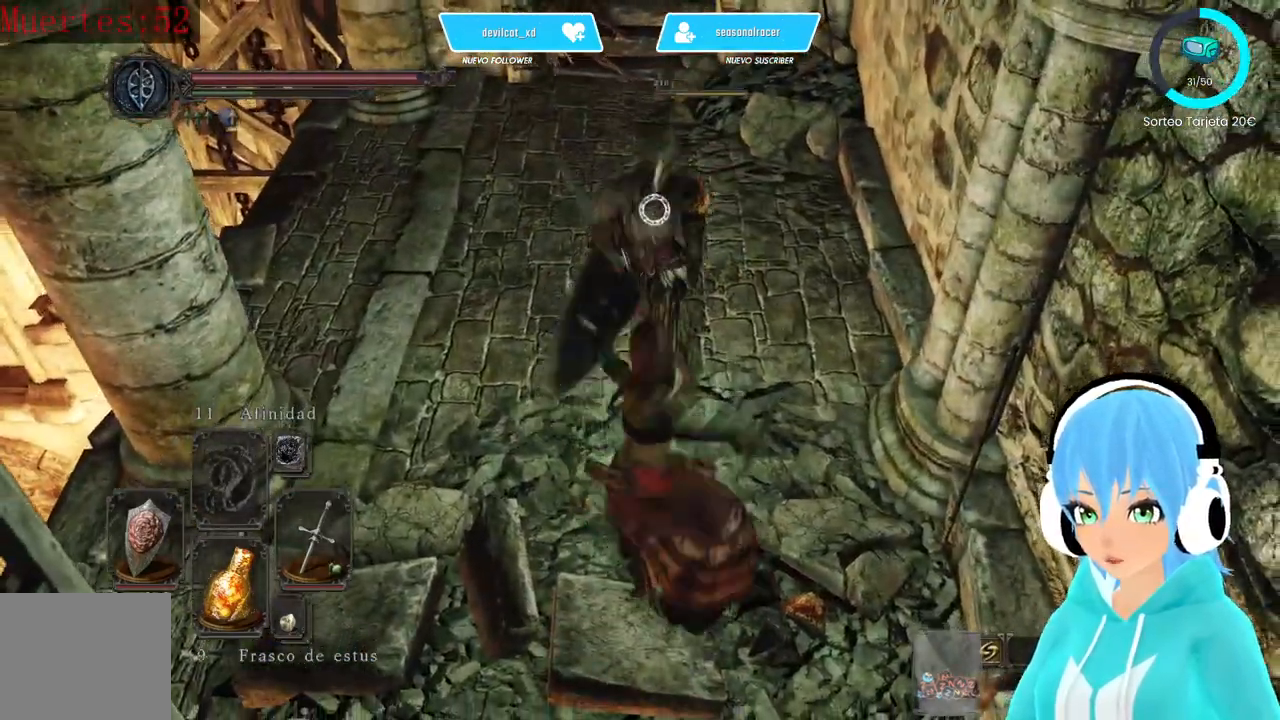
{"buttons": ["R3"], "left_stick": "center", "right_stick": "center", "events": [[83, "R1", "down"], [167, "R1", "up"], [500, "R3", "down"]]}
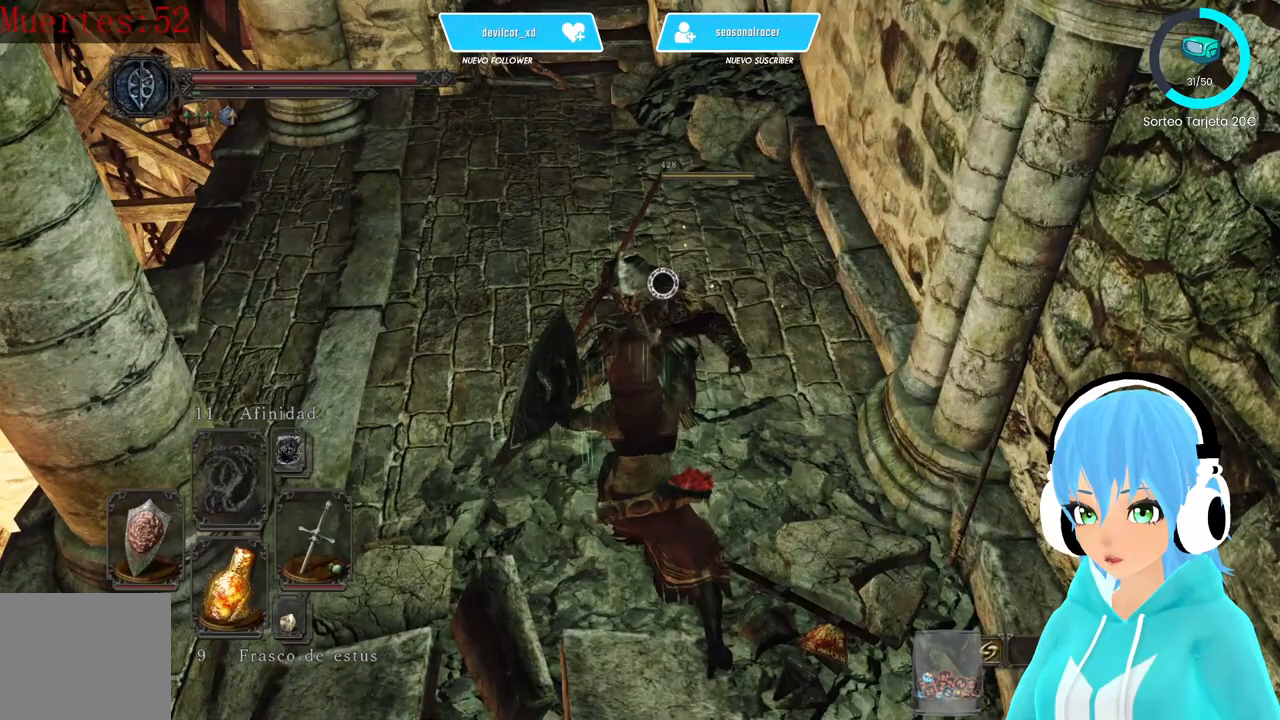
{"buttons": [], "left_stick": "up-right", "right_stick": "up-left", "events": [[83, "R3", "up"], [167, "right_stick", "up-left"], [250, "left_stick", "up"], [417, "left_stick", "up-right"]]}
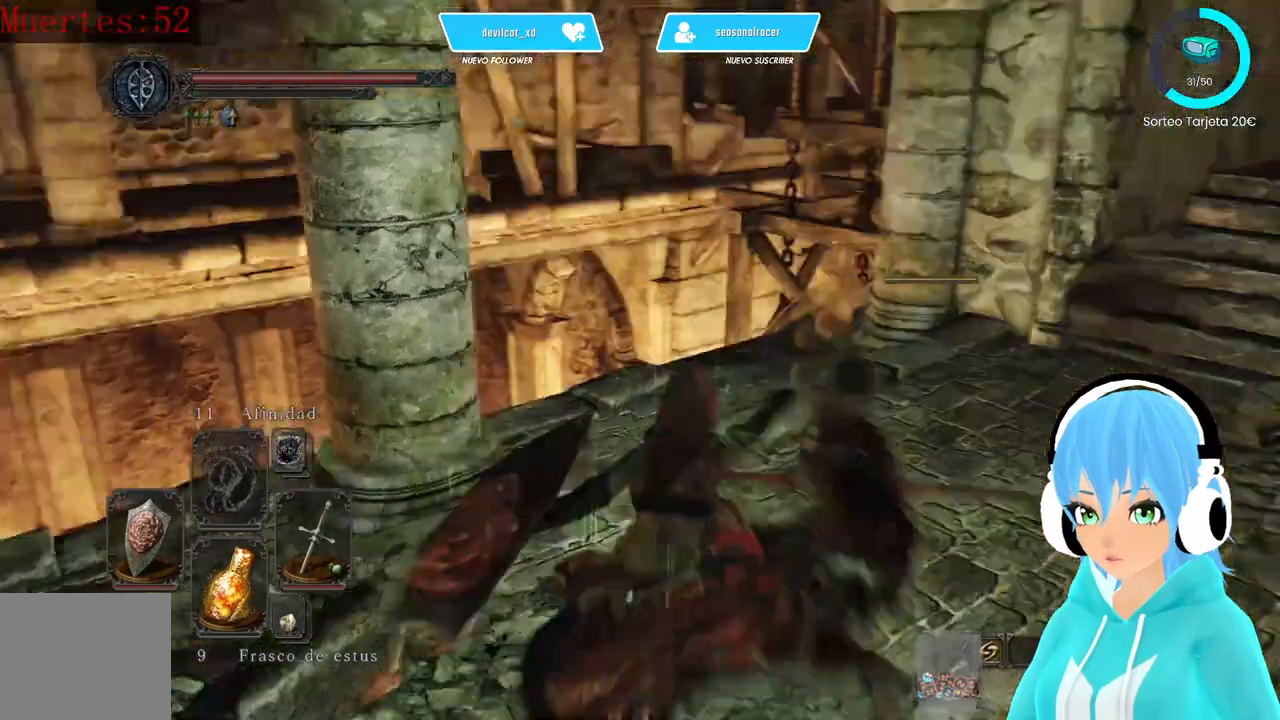
{"buttons": [], "left_stick": "up-right", "right_stick": "down", "events": [[83, "right_stick", "left"], [500, "right_stick", "down"]]}
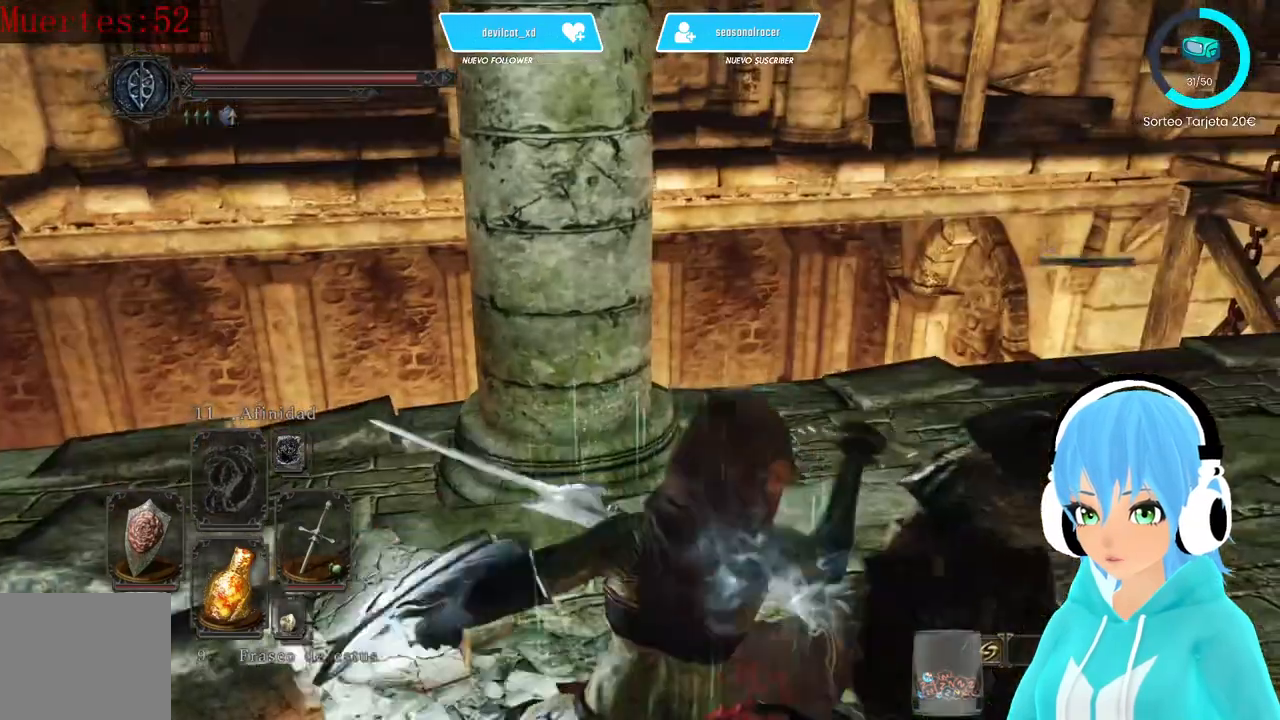
{"buttons": [], "left_stick": "up", "right_stick": "down-left", "events": [[250, "right_stick", "center"], [500, "left_stick", "up"], [500, "right_stick", "down-left"]]}
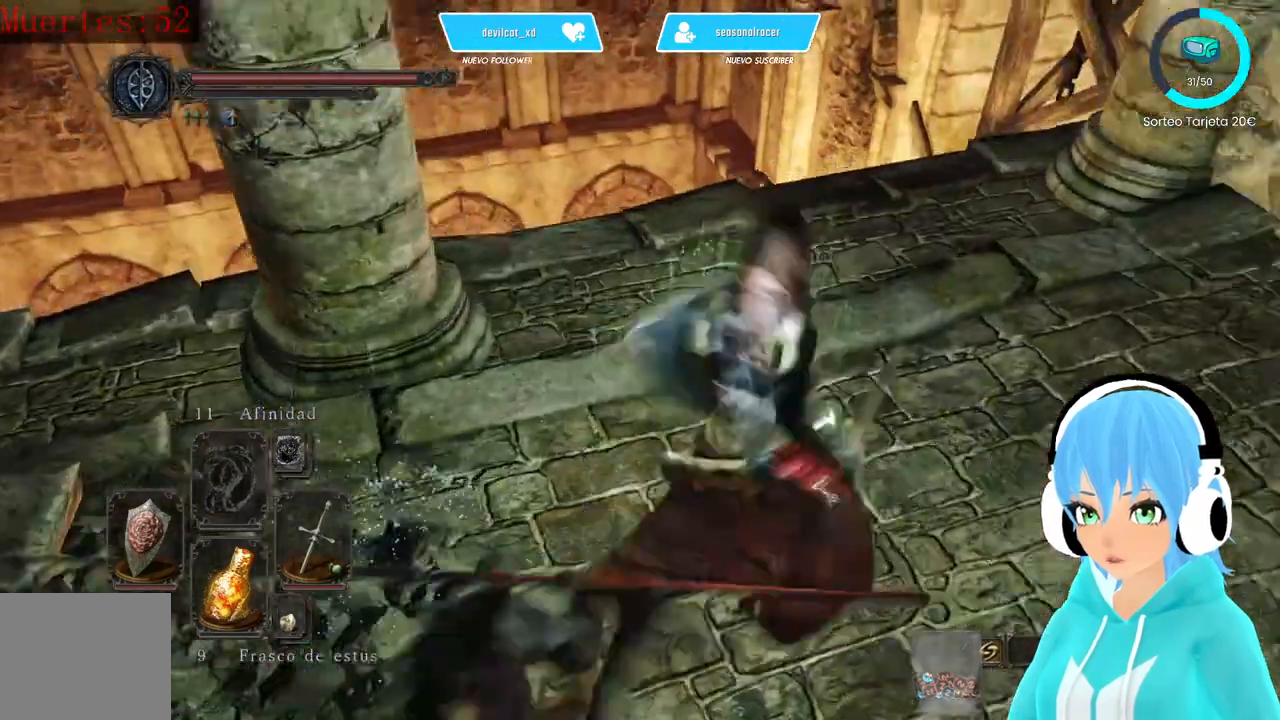
{"buttons": [], "left_stick": "up", "right_stick": "down-left", "events": [[83, "right_stick", "down"], [500, "right_stick", "down-left"]]}
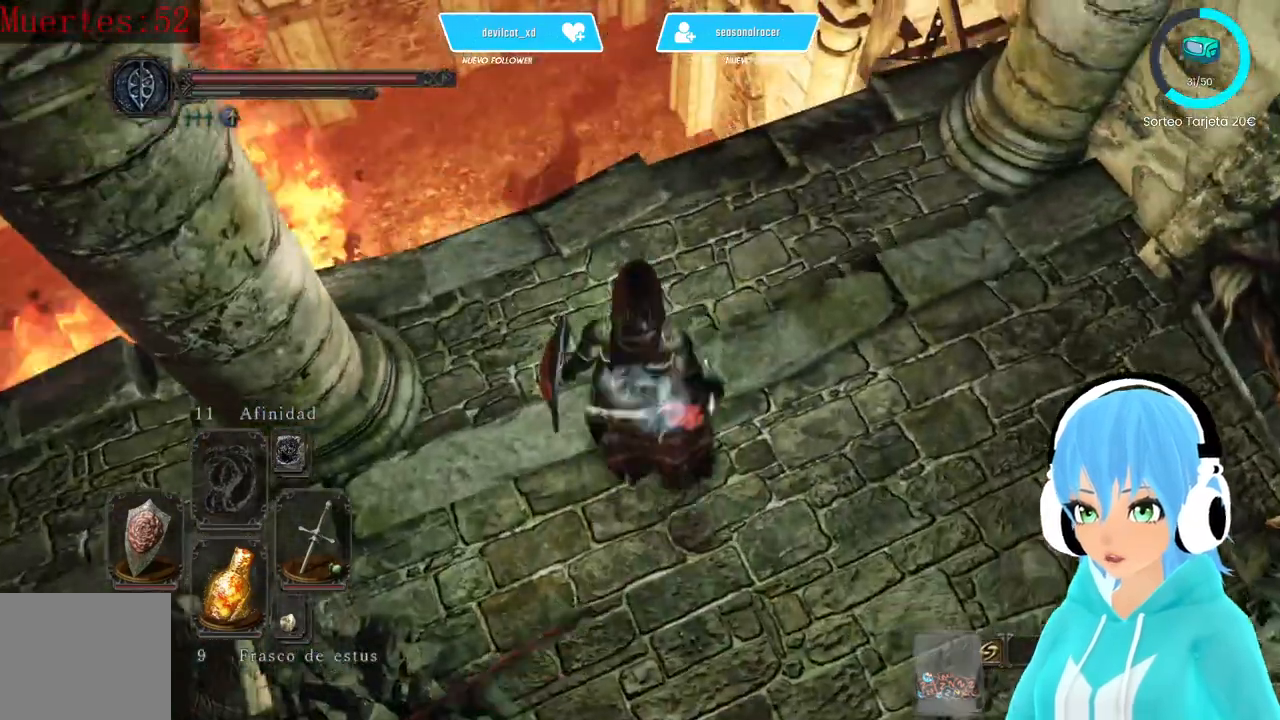
{"buttons": [], "left_stick": "center", "right_stick": "center", "events": [[167, "left_stick", "center"], [167, "right_stick", "center"]]}
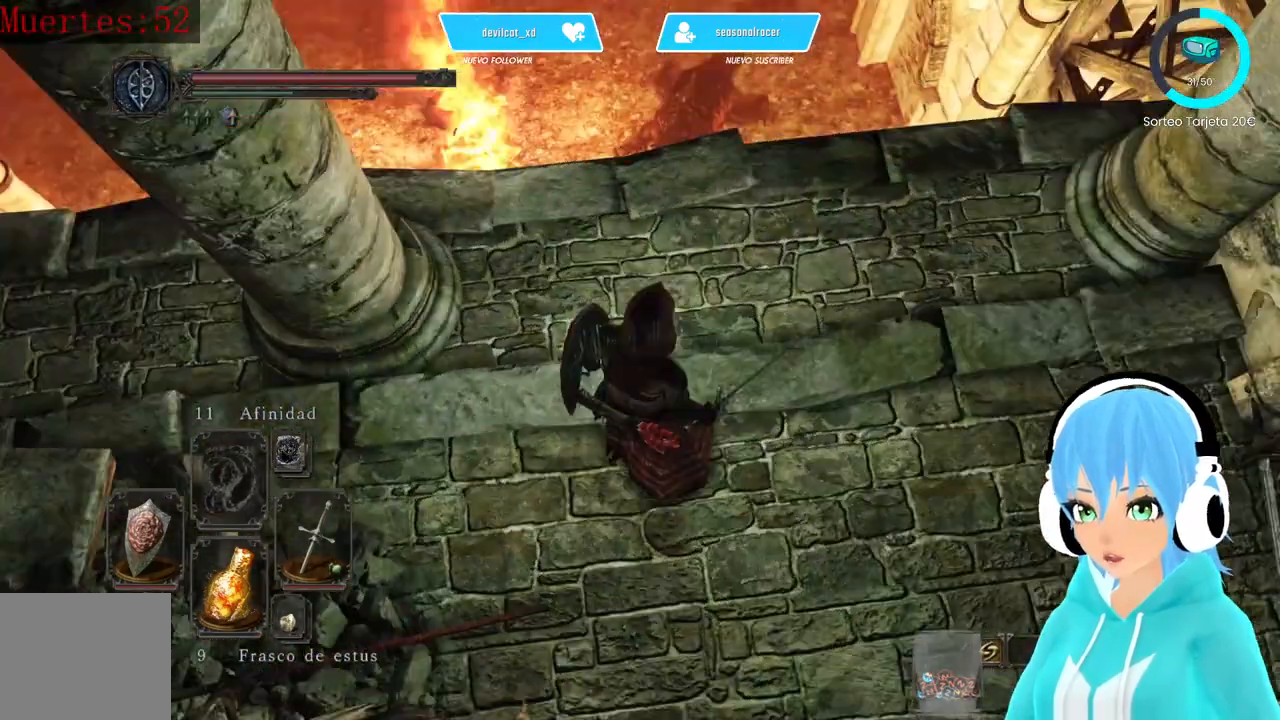
{"buttons": [], "left_stick": "up", "right_stick": "center", "events": [[83, "left_stick", "up"]]}
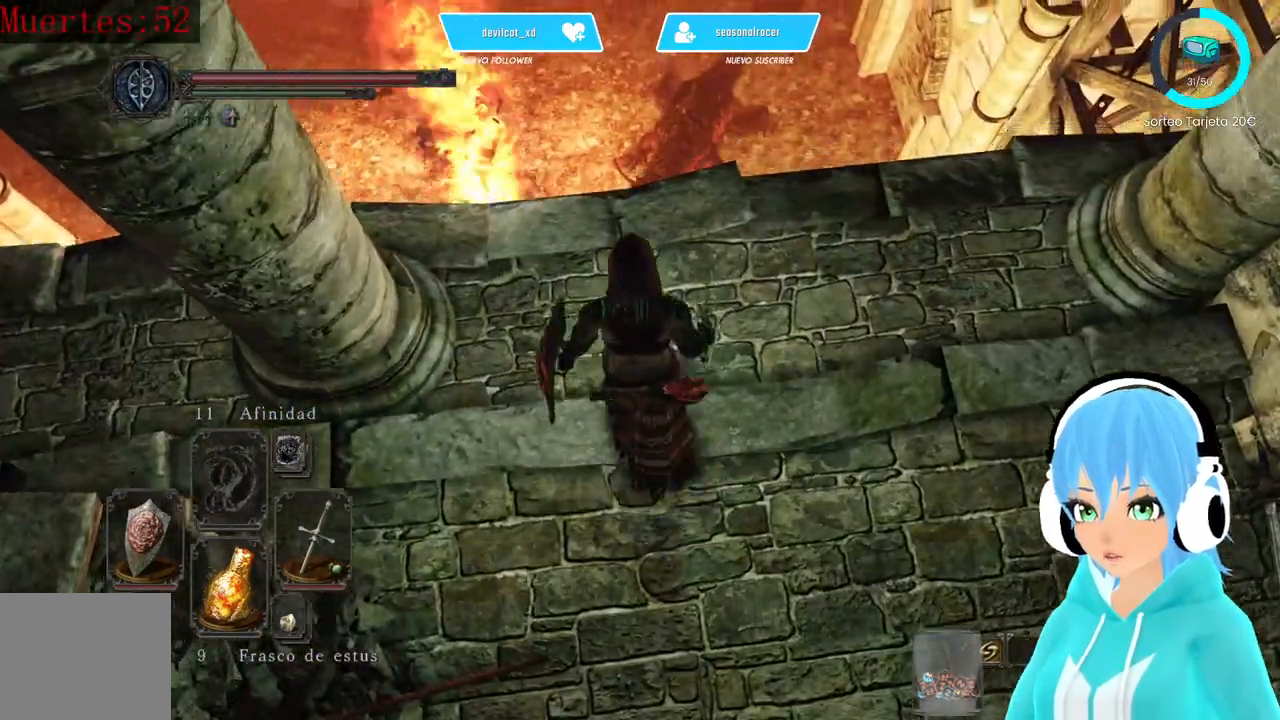
{"buttons": [], "left_stick": "center", "right_stick": "center"}
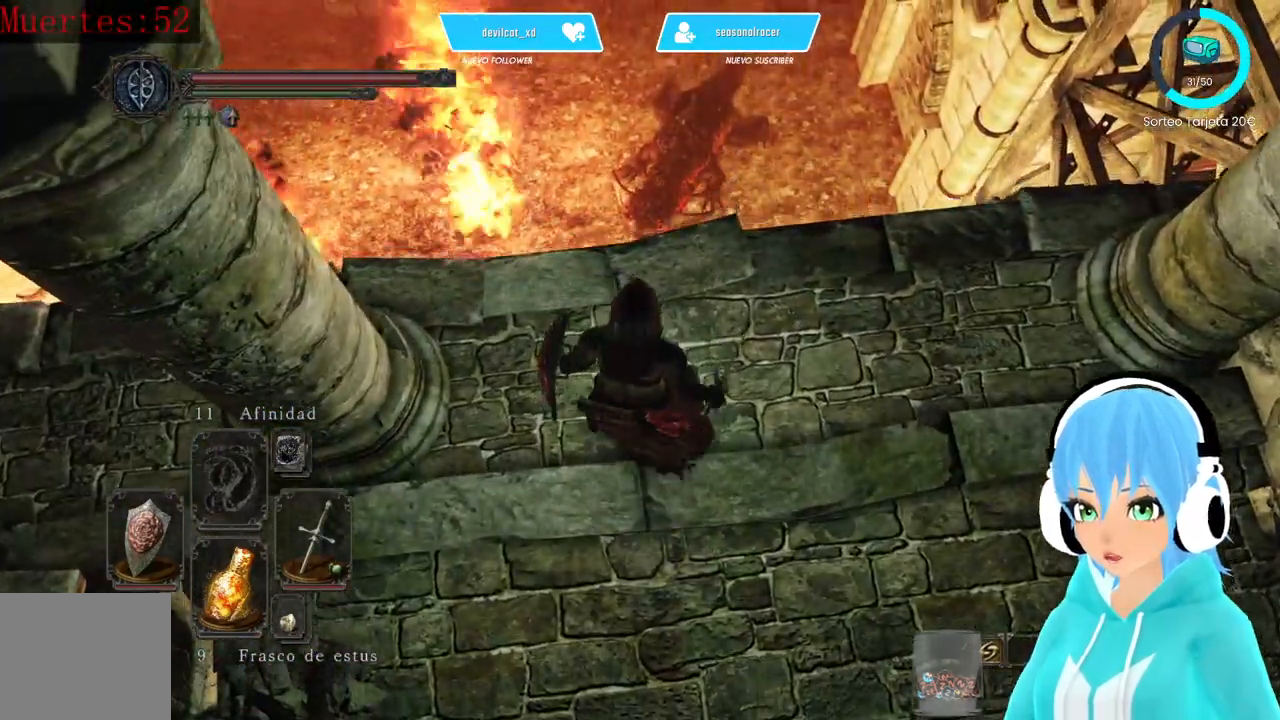
{"buttons": [], "left_stick": "down", "right_stick": "center", "events": [[83, "left_stick", "down"], [83, "right_stick", "up"], [167, "right_stick", "center"]]}
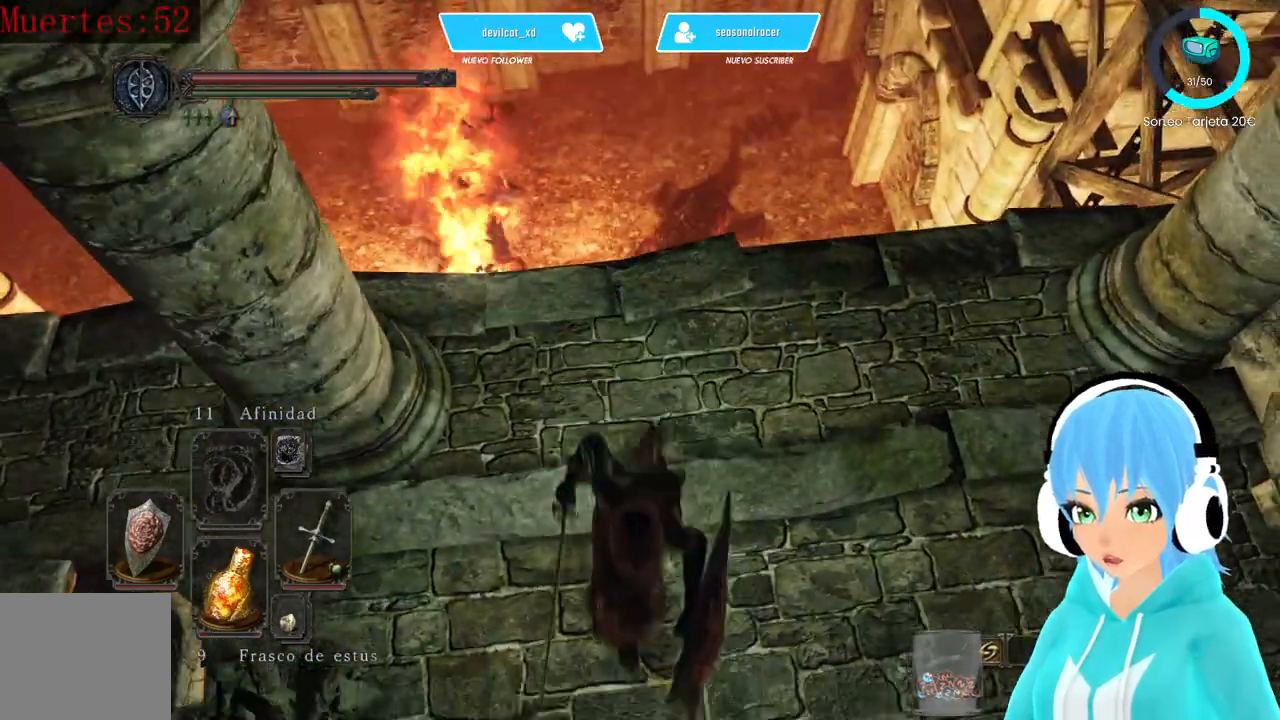
{"buttons": [], "left_stick": "up", "right_stick": "center", "events": [[333, "left_stick", "center"], [417, "left_stick", "up"]]}
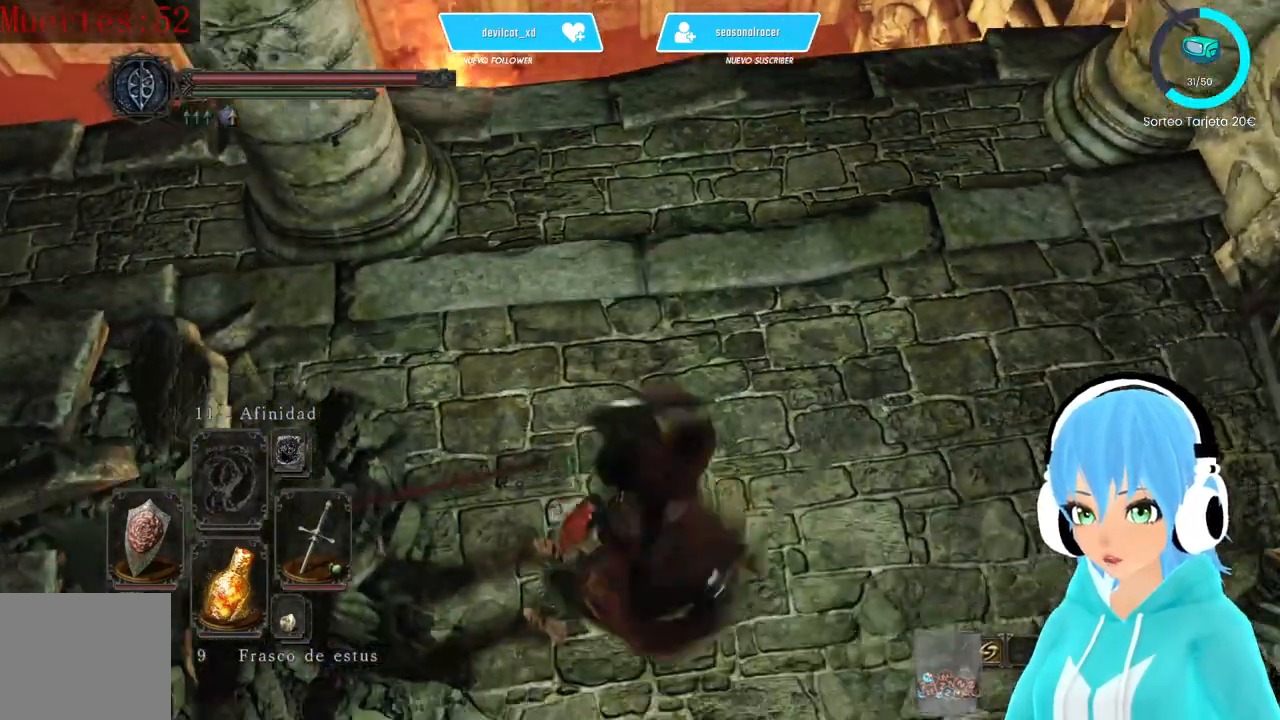
{"buttons": ["B"], "left_stick": "up", "right_stick": "center", "events": [[167, "B", "down"]]}
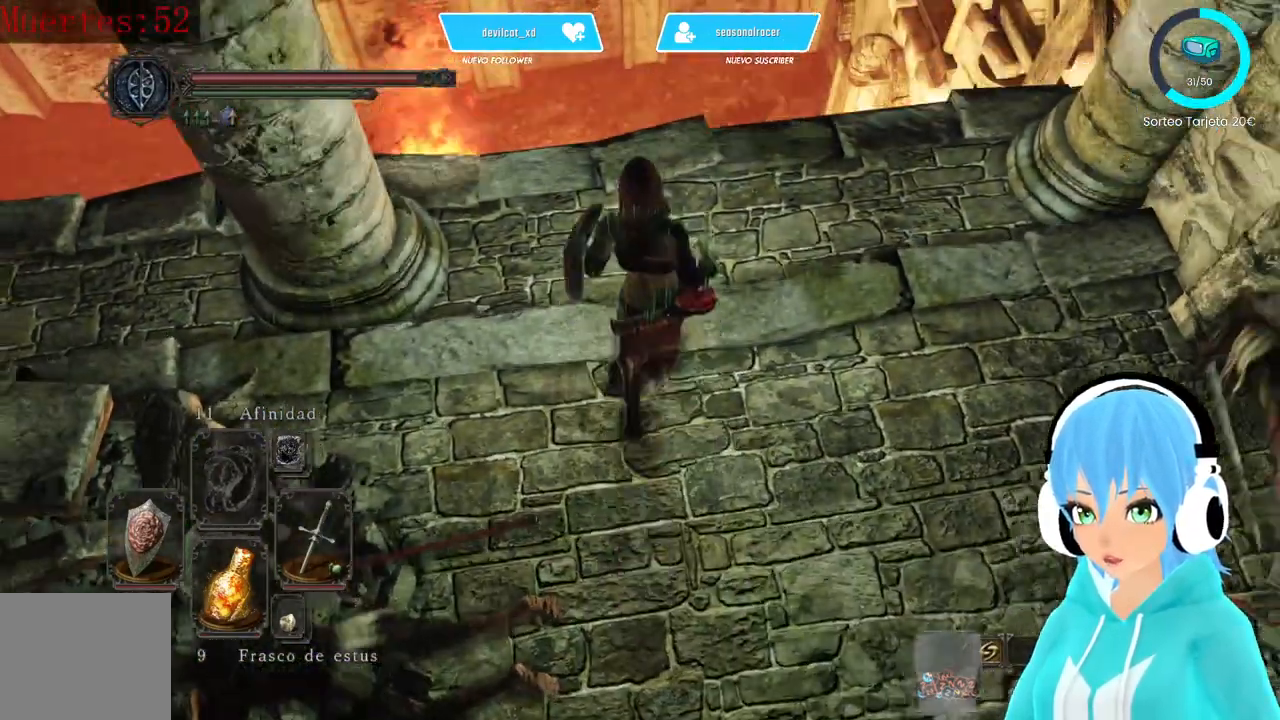
{"buttons": ["B", "L3"], "left_stick": "up", "right_stick": "center", "events": [[167, "L3", "down"]]}
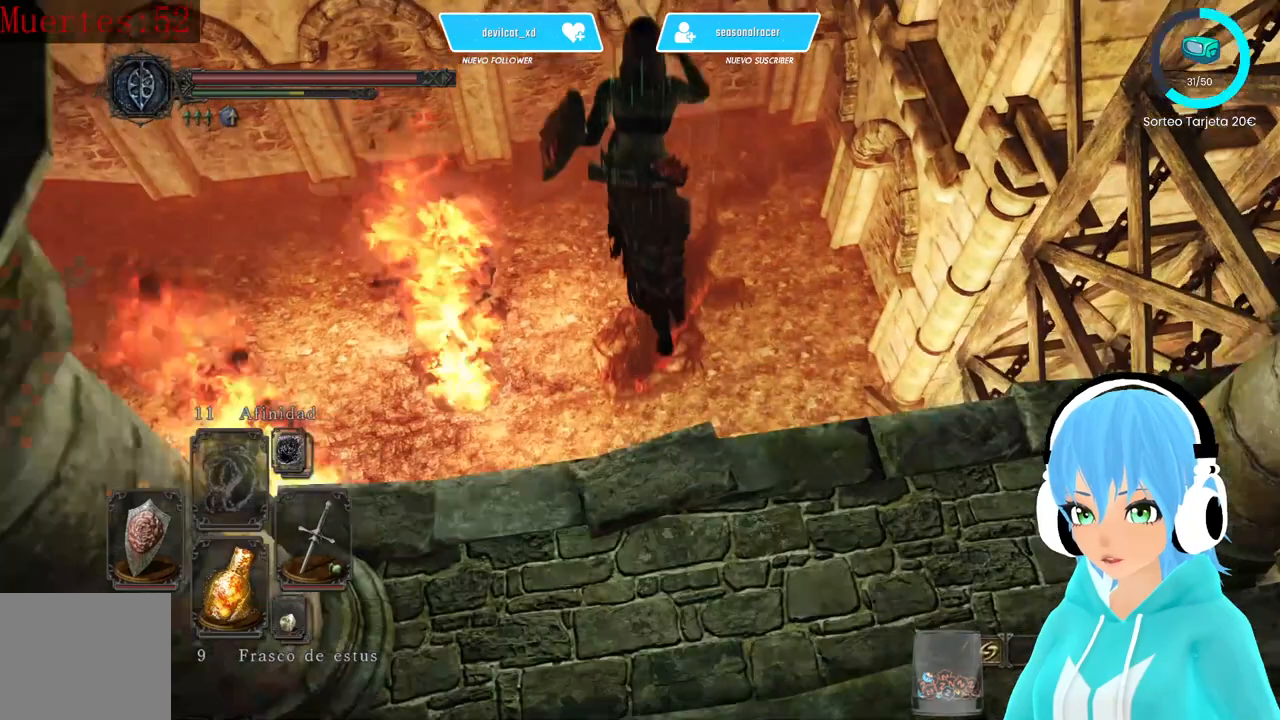
{"buttons": [], "left_stick": "up", "right_stick": "center", "events": [[333, "B", "up"], [333, "L3", "up"]]}
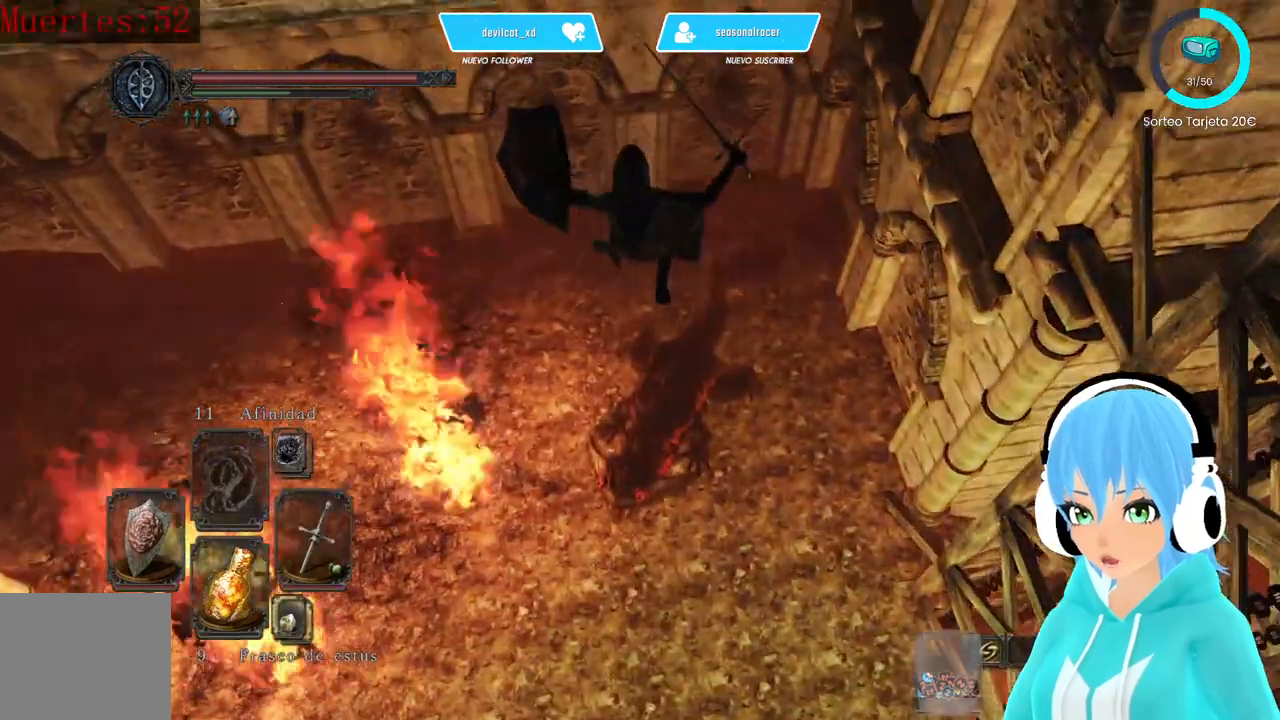
{"buttons": ["R1"], "left_stick": "up", "right_stick": "center", "events": [[167, "R1", "down"], [250, "R1", "up"], [333, "R1", "down"]]}
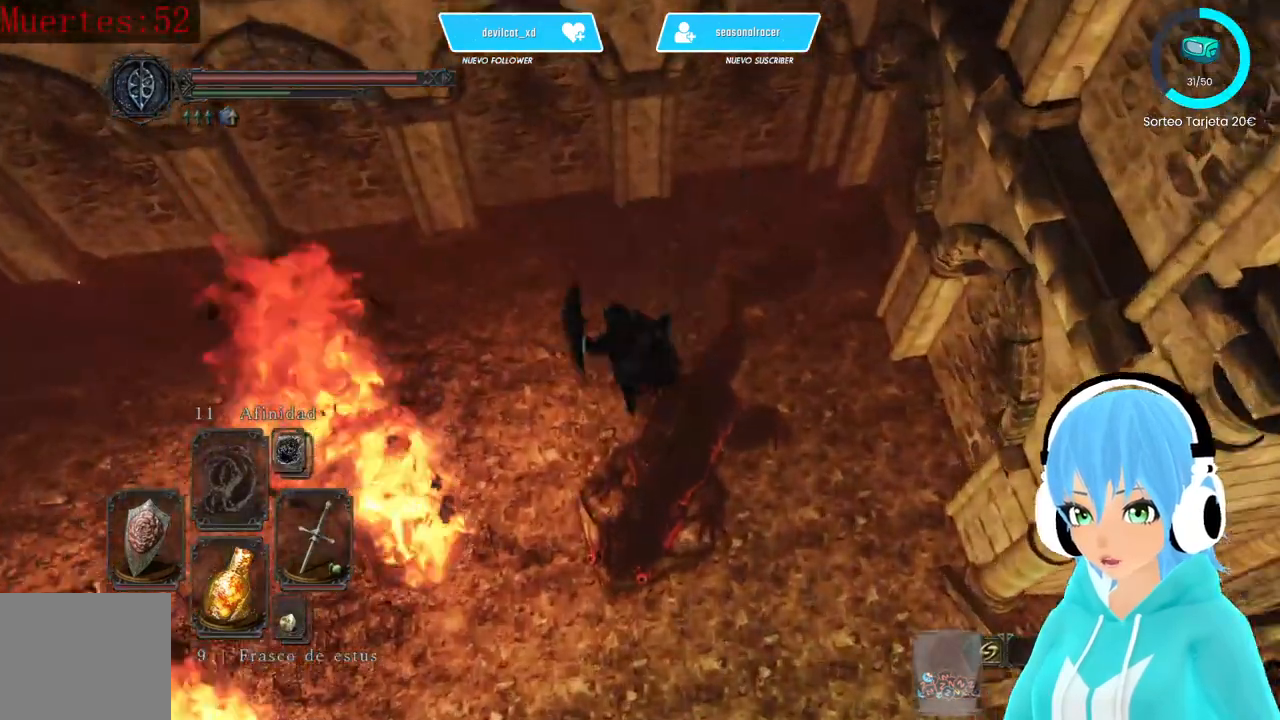
{"buttons": ["R1"], "left_stick": "center", "right_stick": "center", "events": [[83, "R1", "up"], [83, "left_stick", "center"], [167, "R1", "down"], [333, "R1", "up"], [500, "R1", "down"]]}
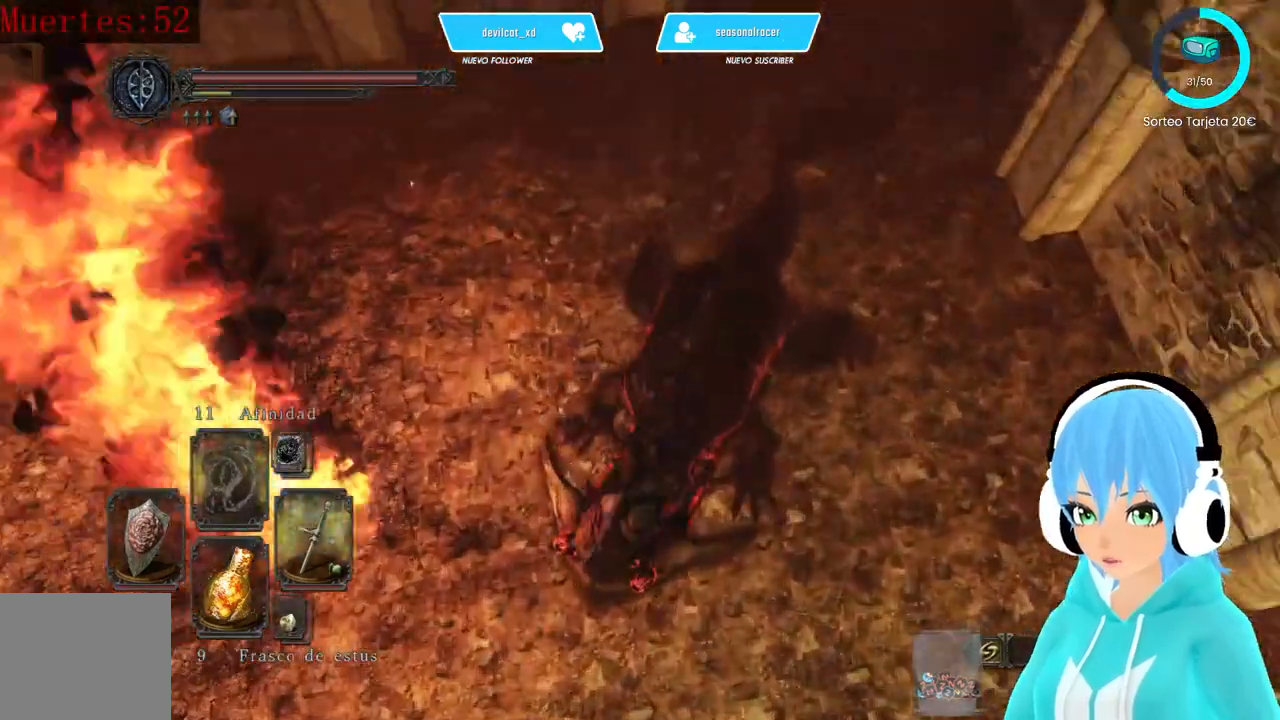
{"buttons": [], "left_stick": "center", "right_stick": "center", "events": [[333, "R1", "up"]]}
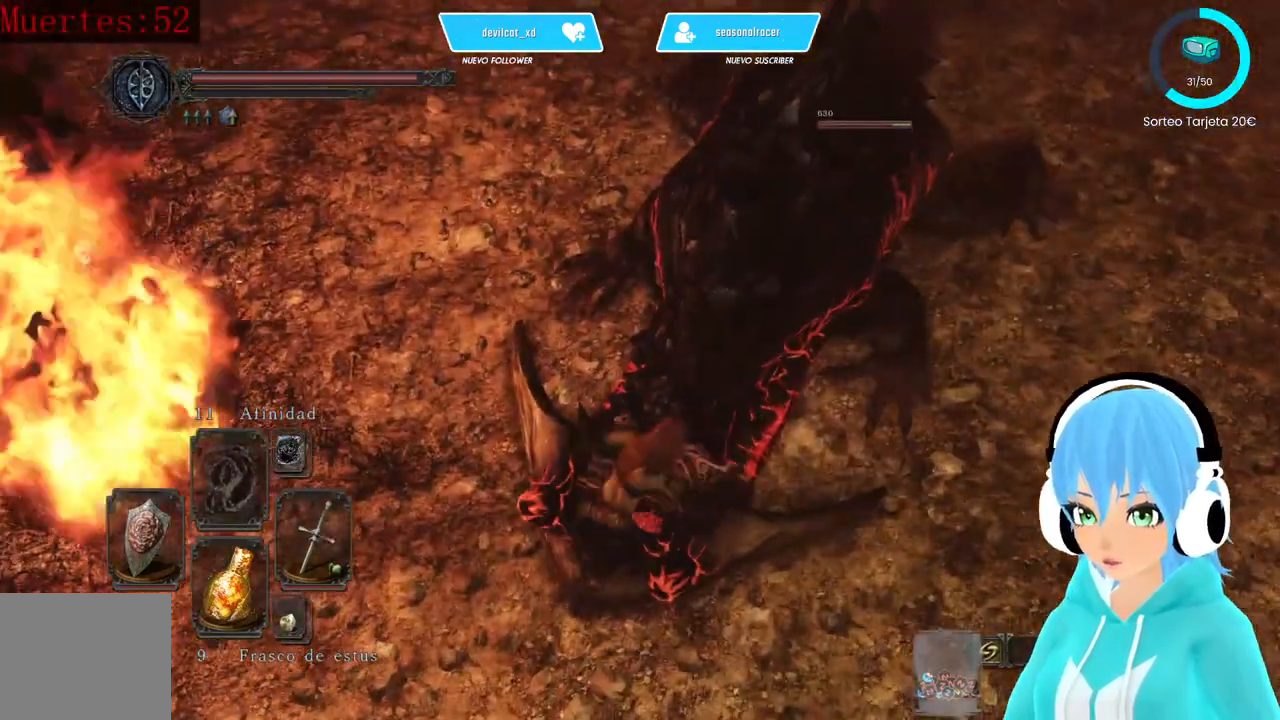
{"buttons": [], "left_stick": "center", "right_stick": "center", "events": []}
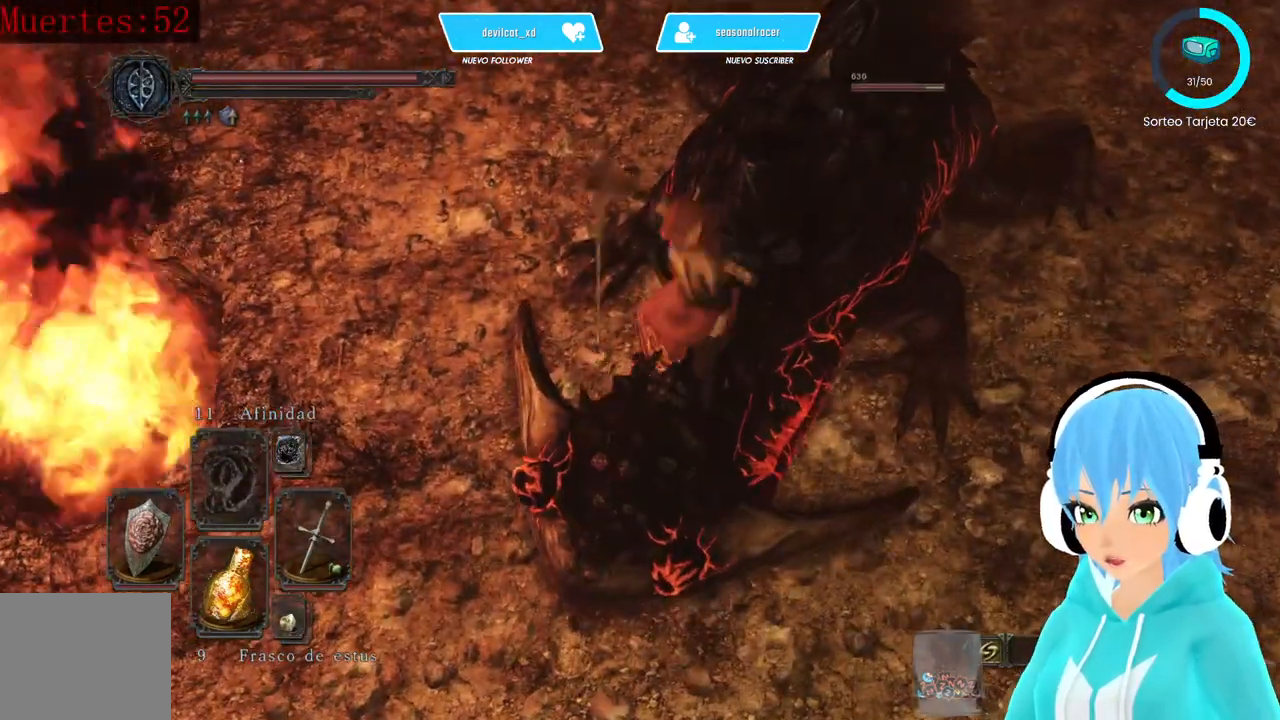
{"buttons": [], "left_stick": "center", "right_stick": "up-left", "events": [[167, "right_stick", "up-left"]]}
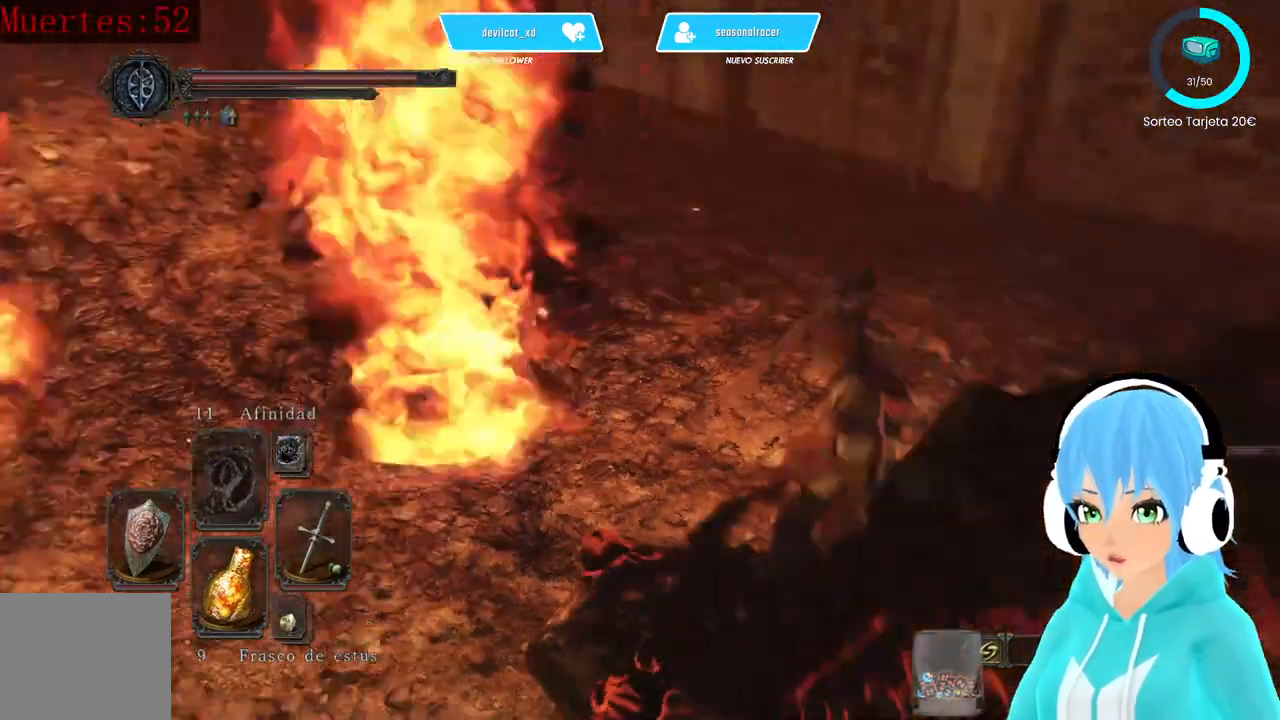
{"buttons": [], "left_stick": "center", "right_stick": "up-left", "events": []}